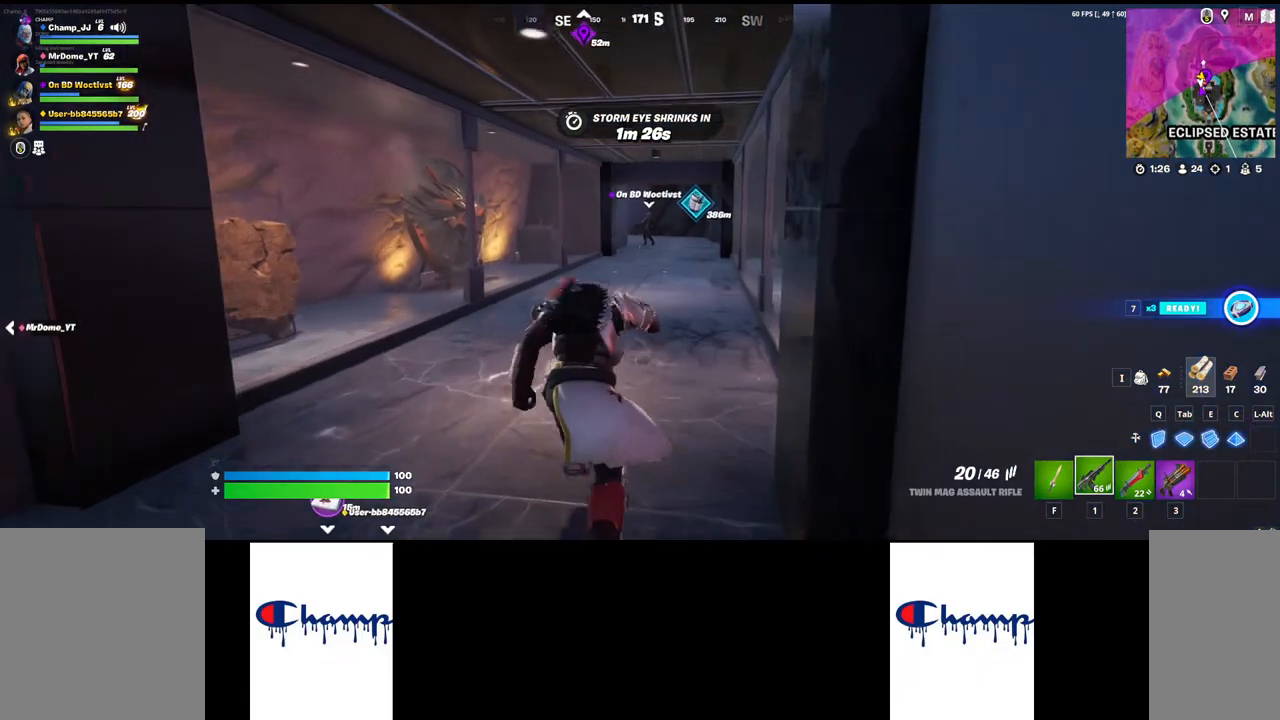
Gameplay with keyboard and mouse; each line is a JSON object with the keys and mouse buttons held at the frame after it. "events" lists presses ("down") and releases ("up") of "1", "2", "3", "4", "a", "alt", "c", "ctrl", "d", "e", "q", "r", "s", "shift", "space", "tab", "w", "x", "z", "mouse_left", "mouse_wheel", "mouse_right", "mouse_mb4" and "mouse_mb5" between this image and that frame as [ms after this image, input, new state], when the widget could be followed in between. "mouse_left", "mouse_wheel", "mouse_right", "mouse_mb4", "mouse_mb5" = the "left", "wheel", "right", "mb4", "mb5" buttons of the "mouse" list. No other keys are recorded. "wheel" means that the mouse wheel is clicked or scrolled. Mouse movement is not recorded.
{"keys": ["w"], "mouse": [], "events": [[84, "shift", "up"]]}
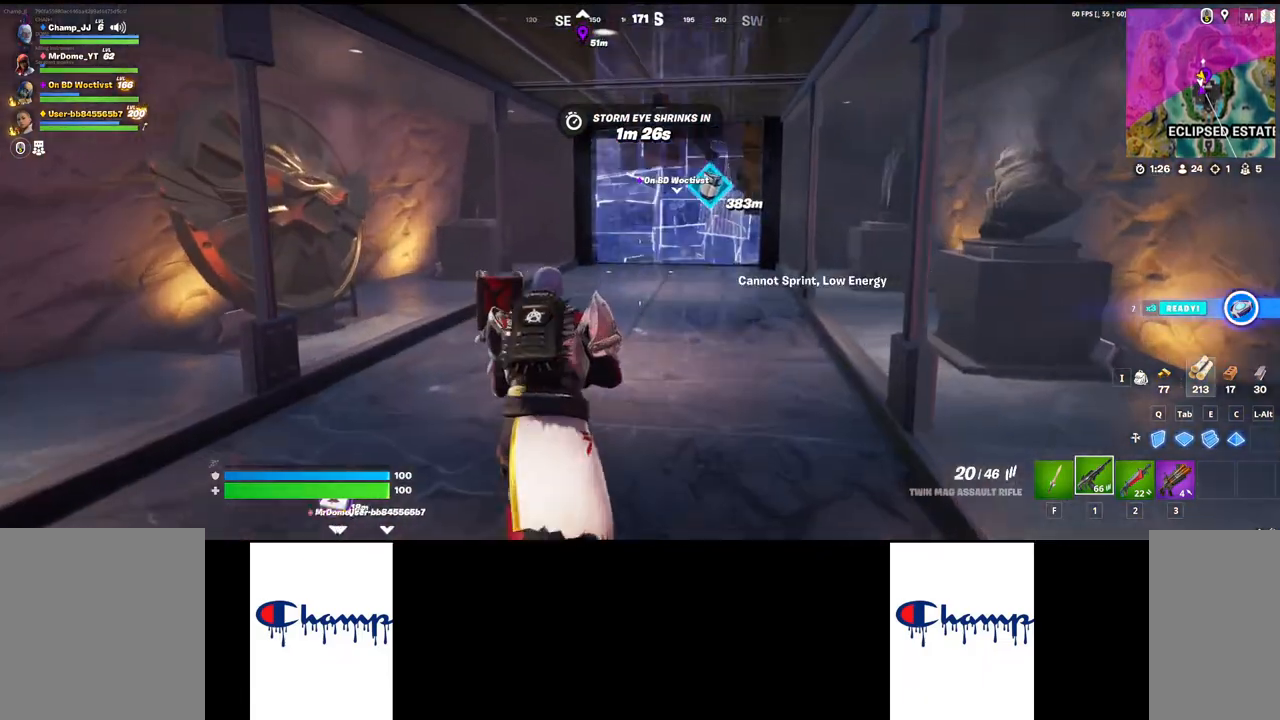
{"keys": ["w"], "mouse": [], "events": [[50, "shift", "down"], [217, "shift", "up"]]}
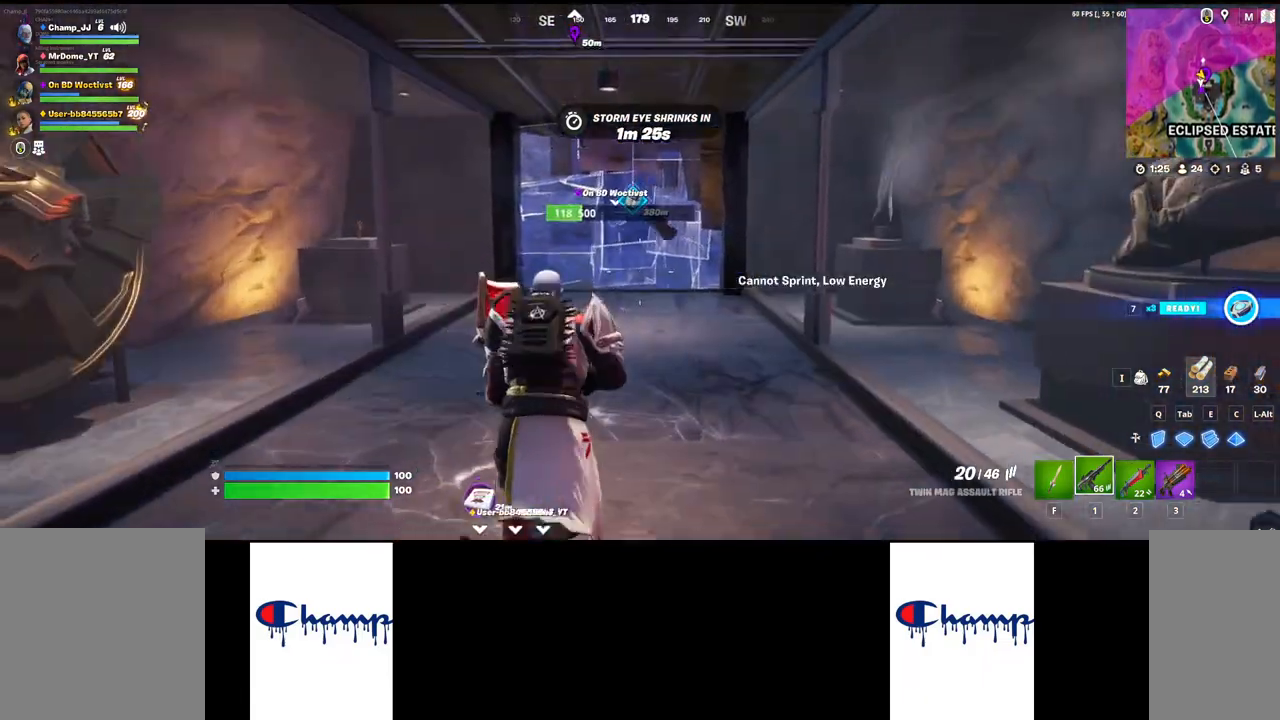
{"keys": ["w"], "mouse": [], "events": []}
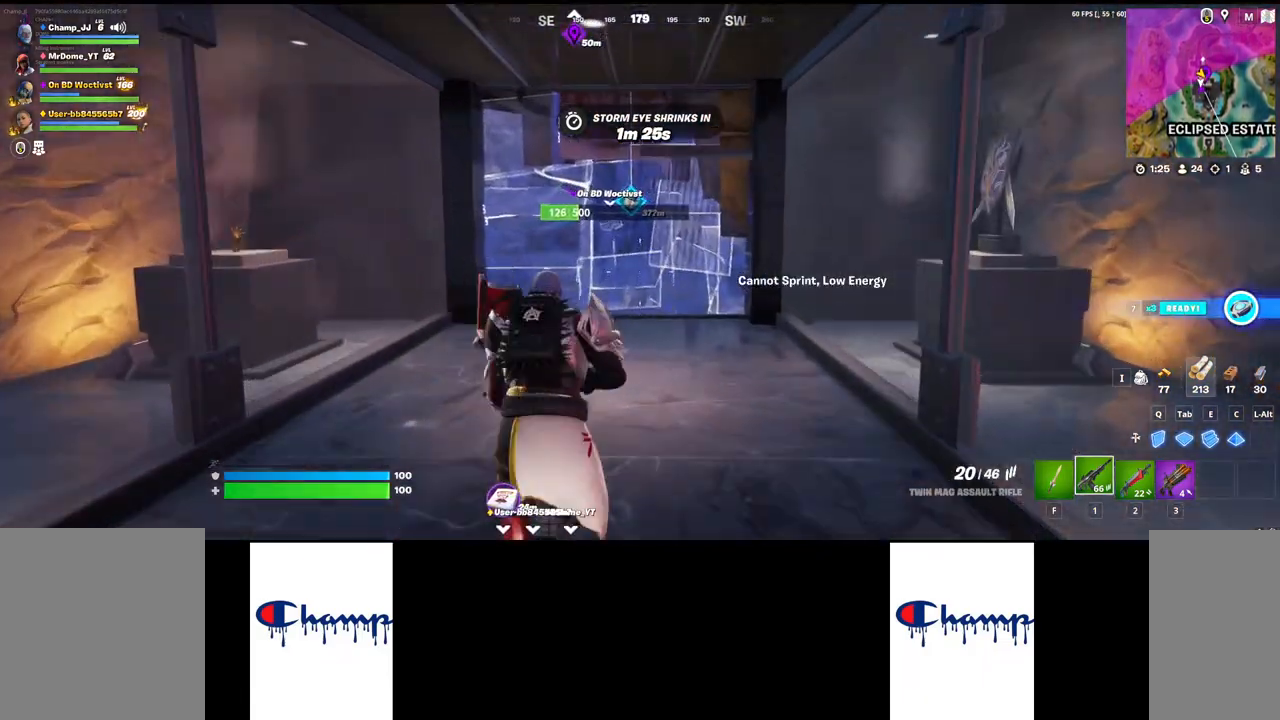
{"keys": ["w"], "mouse": [], "events": []}
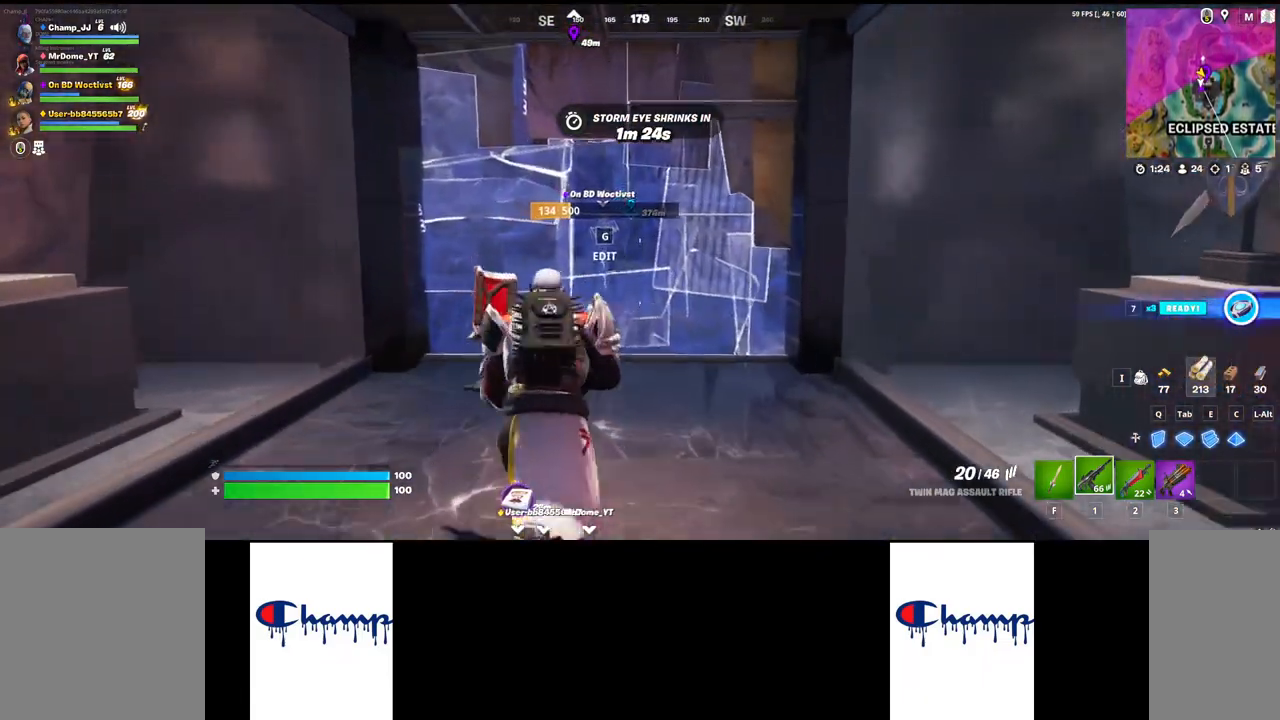
{"keys": ["w"], "mouse": [], "events": [[300, "w", "up"], [367, "w", "down"]]}
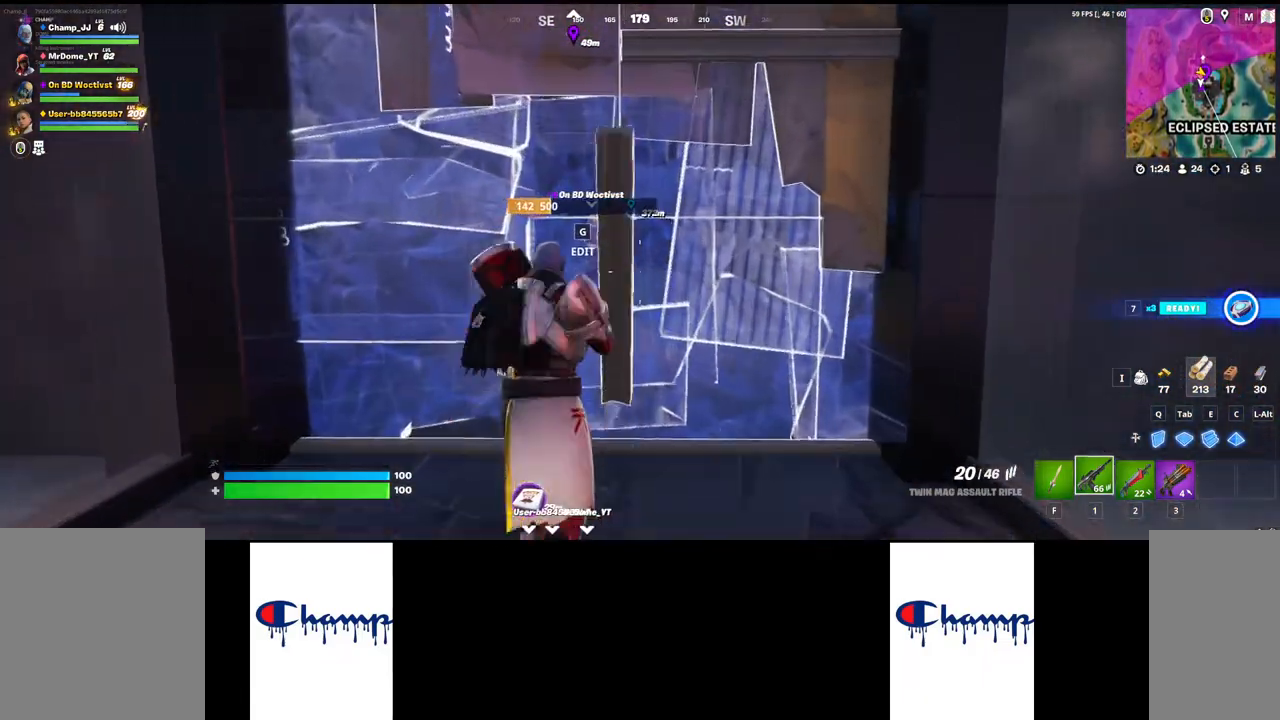
{"keys": ["w"], "mouse": ["left"], "events": [[417, "mouse_left", "down"]]}
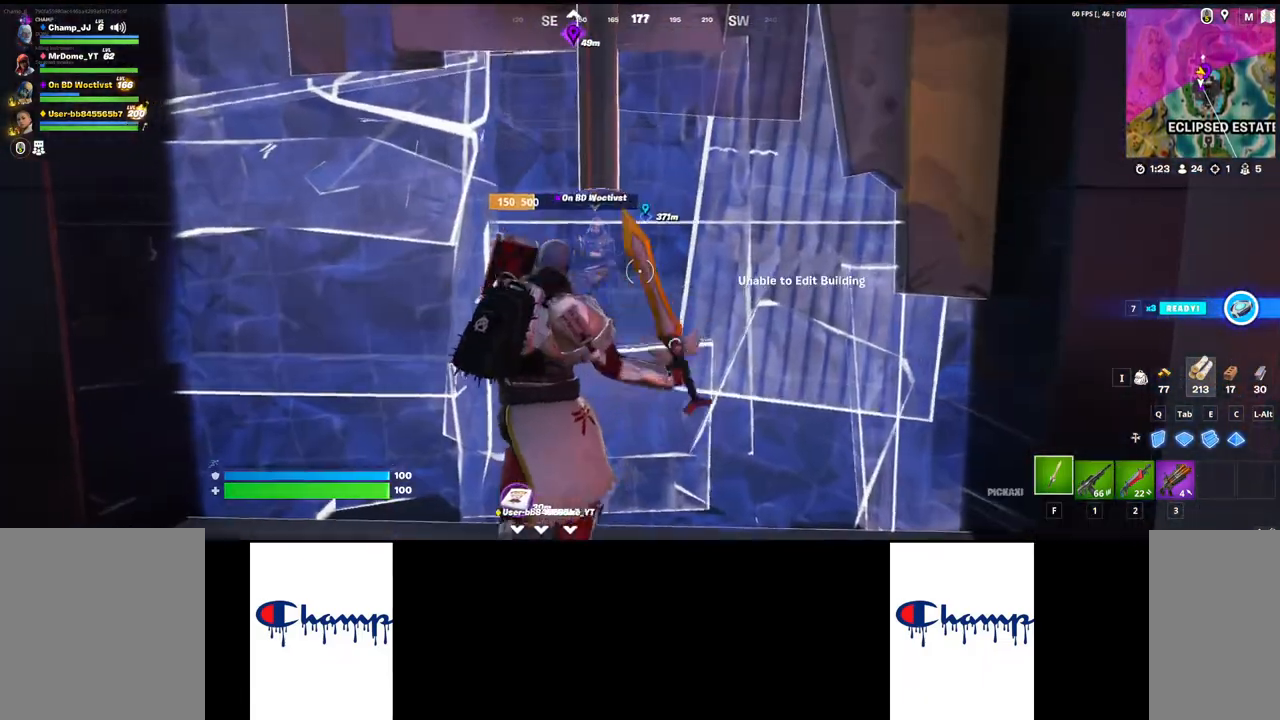
{"keys": ["w"], "mouse": ["left"], "events": []}
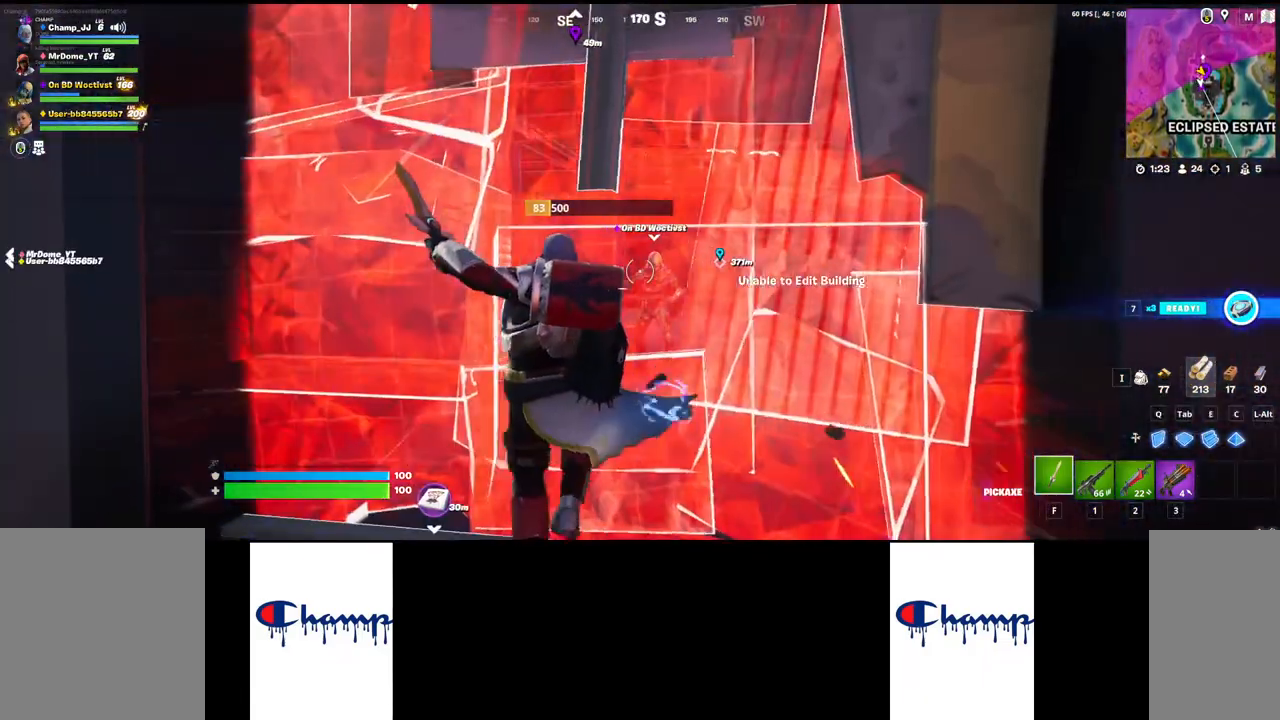
{"keys": ["s"], "mouse": ["left"], "events": [[67, "mouse_left", "up"], [100, "mouse_left", "down"], [234, "w", "up"], [317, "a", "down"], [334, "mouse_left", "up"], [334, "s", "down"], [367, "a", "up"], [450, "mouse_left", "down"]]}
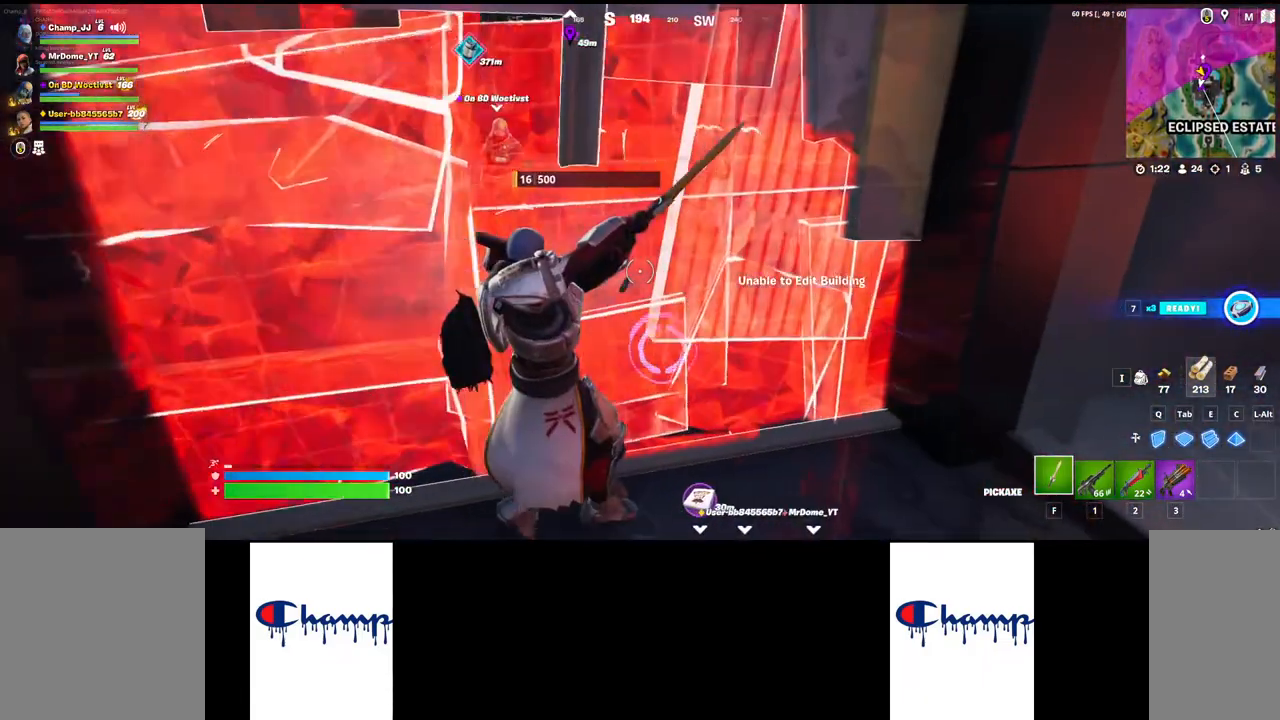
{"keys": ["shift", "w"], "mouse": [], "events": [[34, "mouse_left", "up"], [50, "s", "up"], [67, "a", "down"], [84, "a", "up"], [150, "shift", "down"], [150, "w", "down"]]}
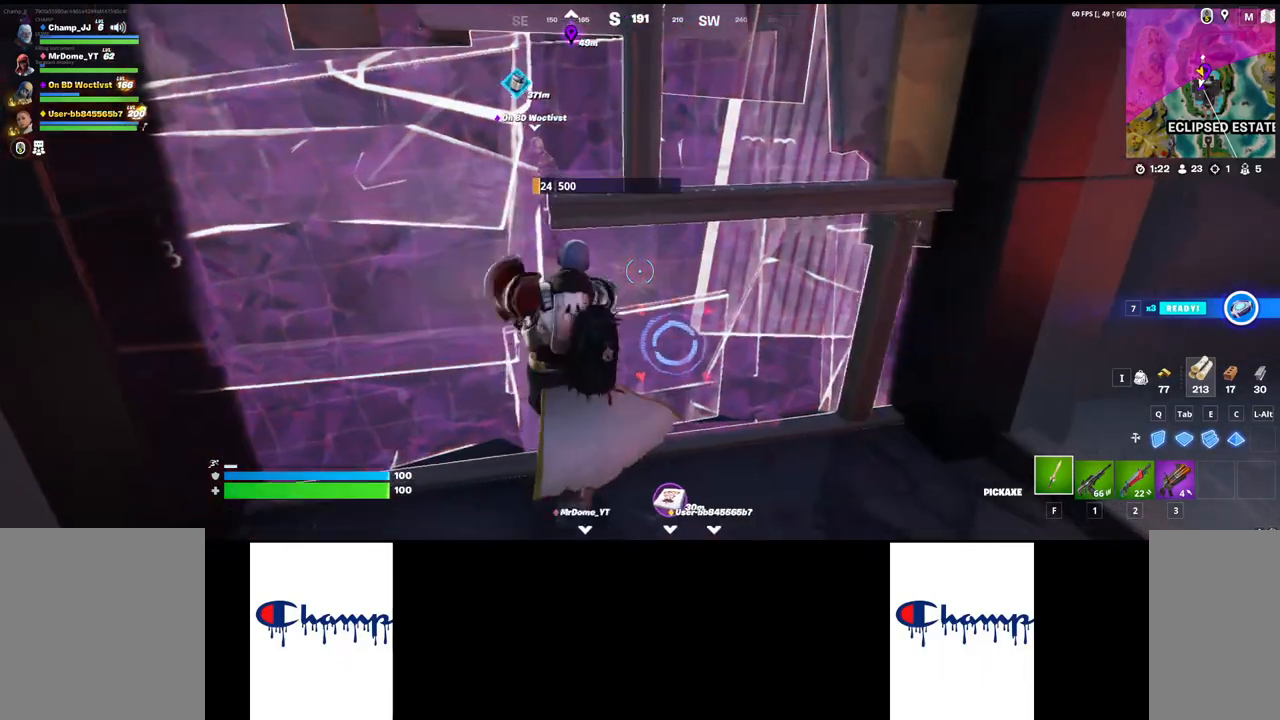
{"keys": ["w"], "mouse": [], "events": [[17, "shift", "up"], [284, "mouse_left", "down"], [434, "mouse_left", "up"]]}
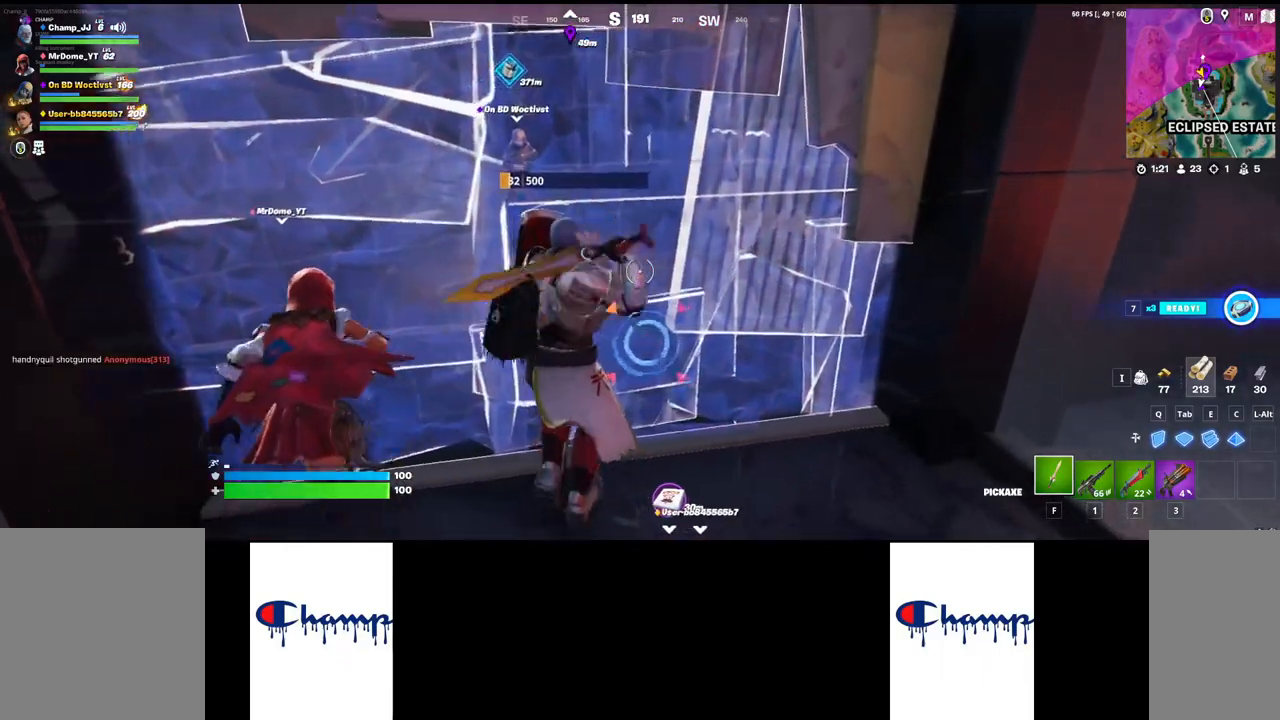
{"keys": ["w"], "mouse": ["left"], "events": [[367, "mouse_left", "down"]]}
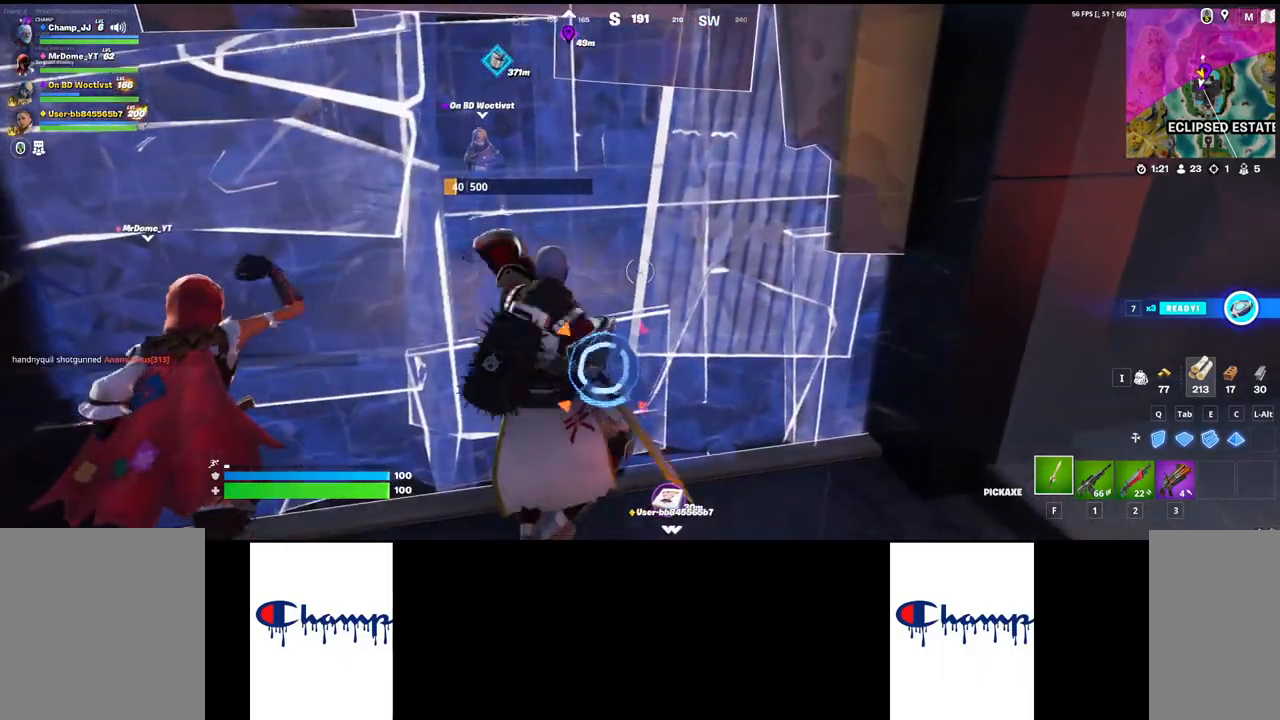
{"keys": ["w"], "mouse": [], "events": [[17, "mouse_left", "up"]]}
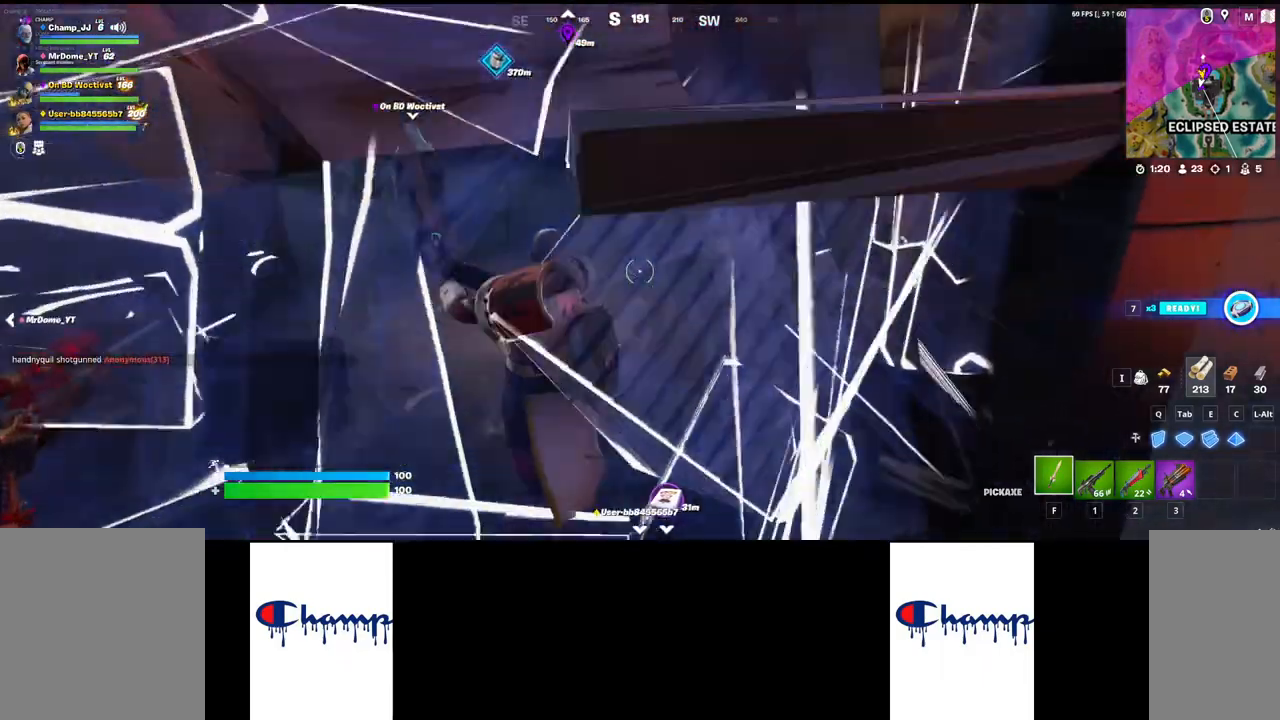
{"keys": ["w"], "mouse": [], "events": [[34, "shift", "down"], [367, "shift", "up"]]}
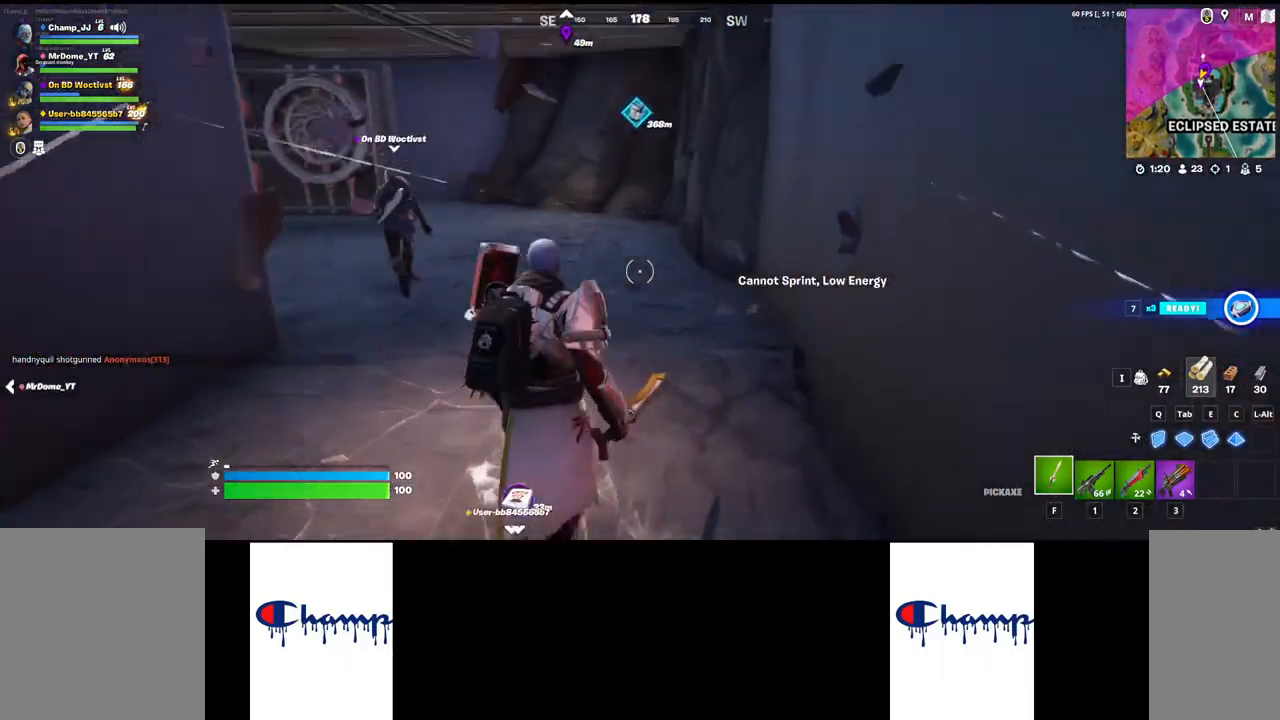
{"keys": ["w"], "mouse": [], "events": [[34, "shift", "down"], [250, "shift", "up"]]}
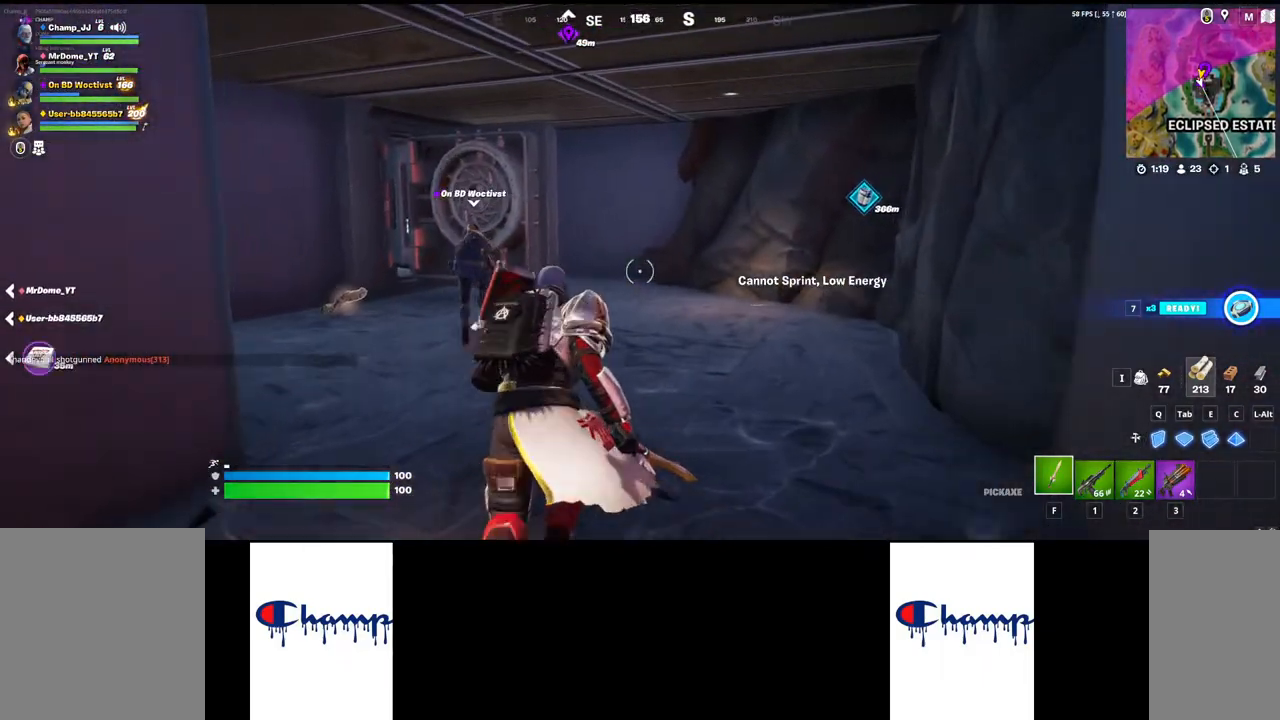
{"keys": ["w"], "mouse": [], "events": []}
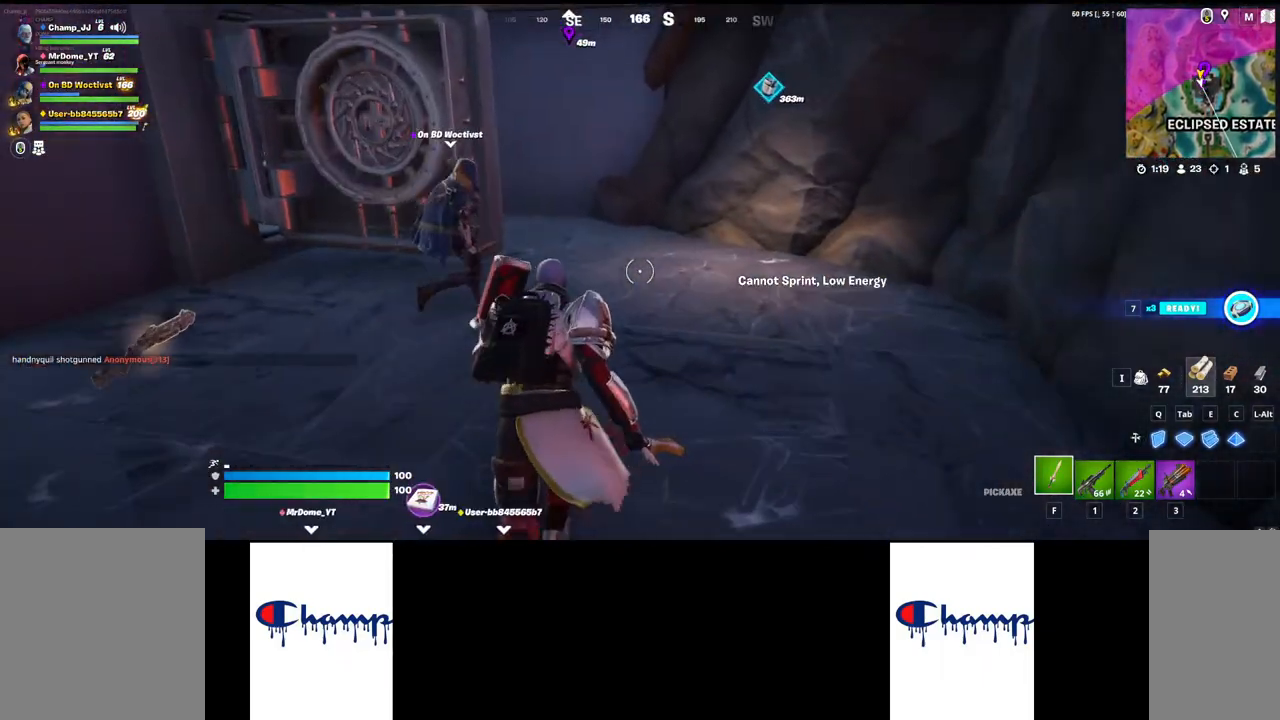
{"keys": ["w"], "mouse": [], "events": []}
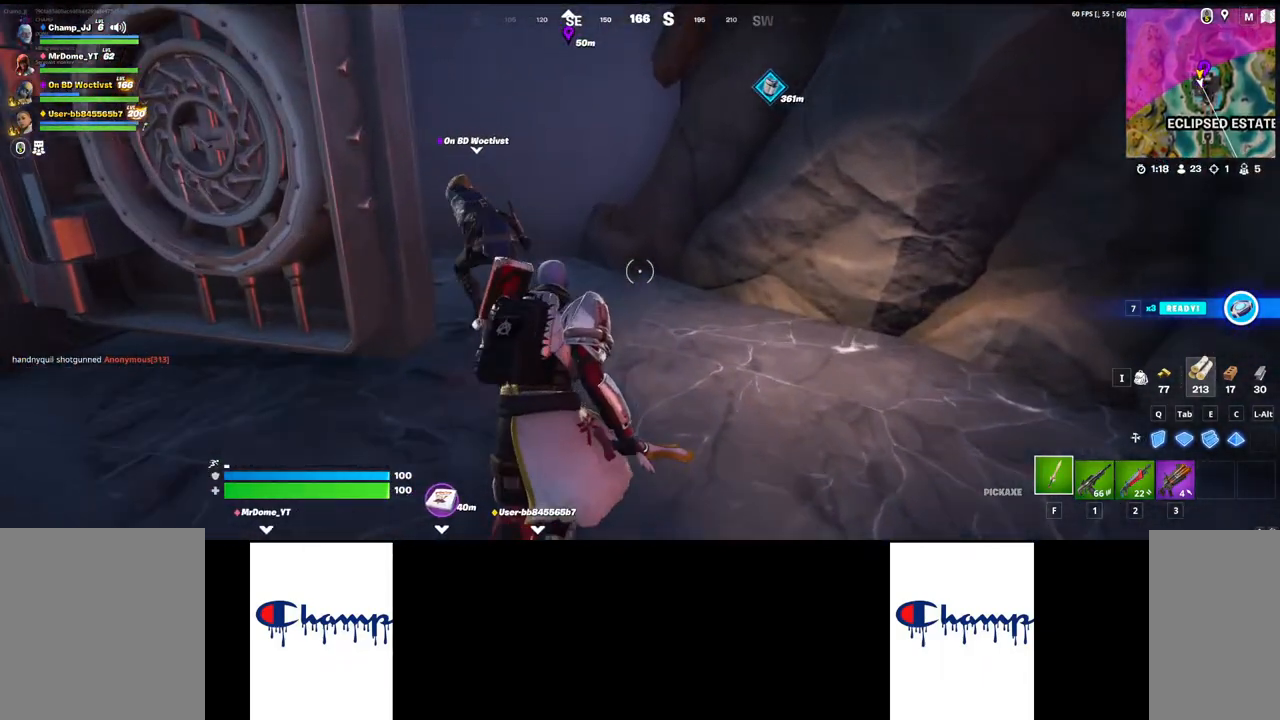
{"keys": ["w"], "mouse": [], "events": []}
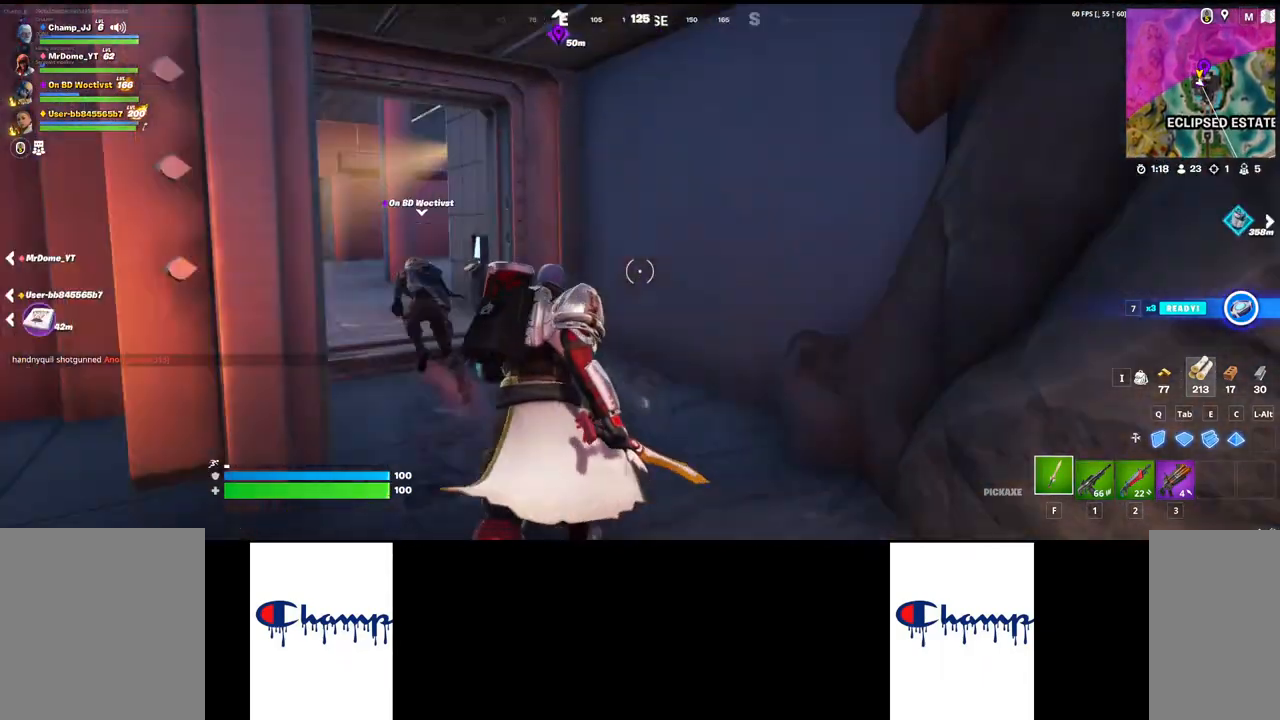
{"keys": ["w"], "mouse": [], "events": []}
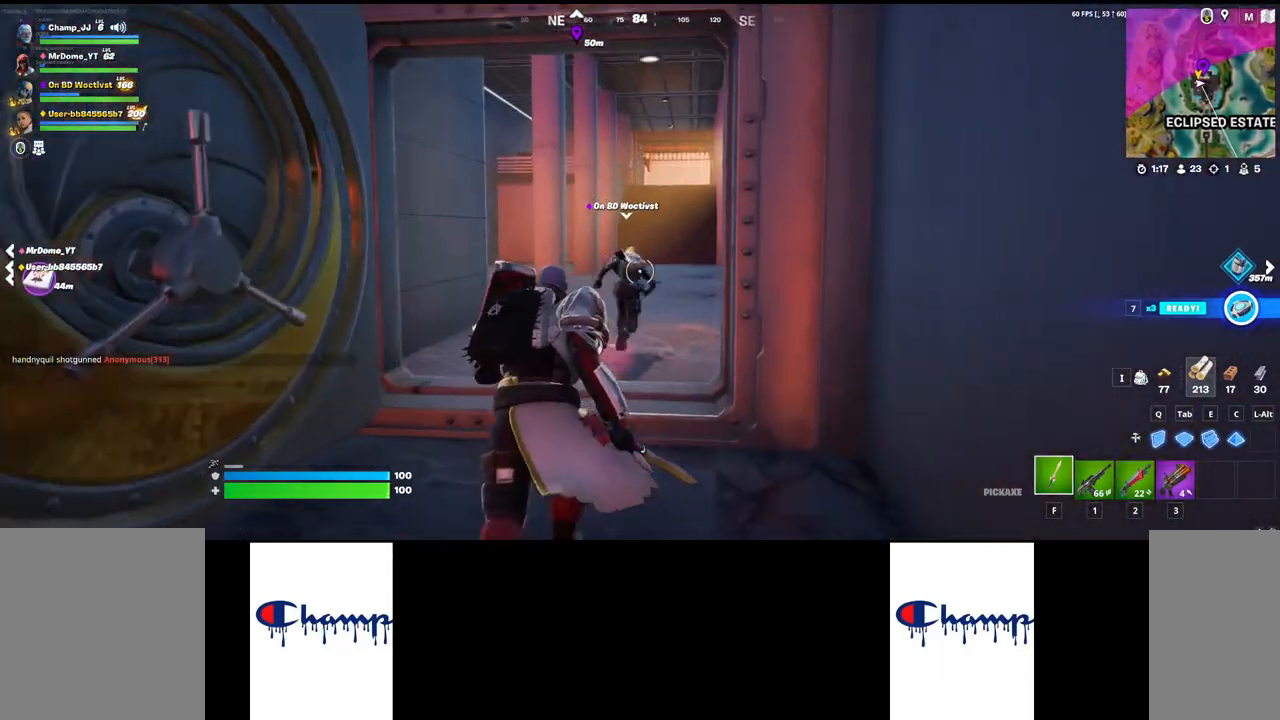
{"keys": ["w"], "mouse": [], "events": []}
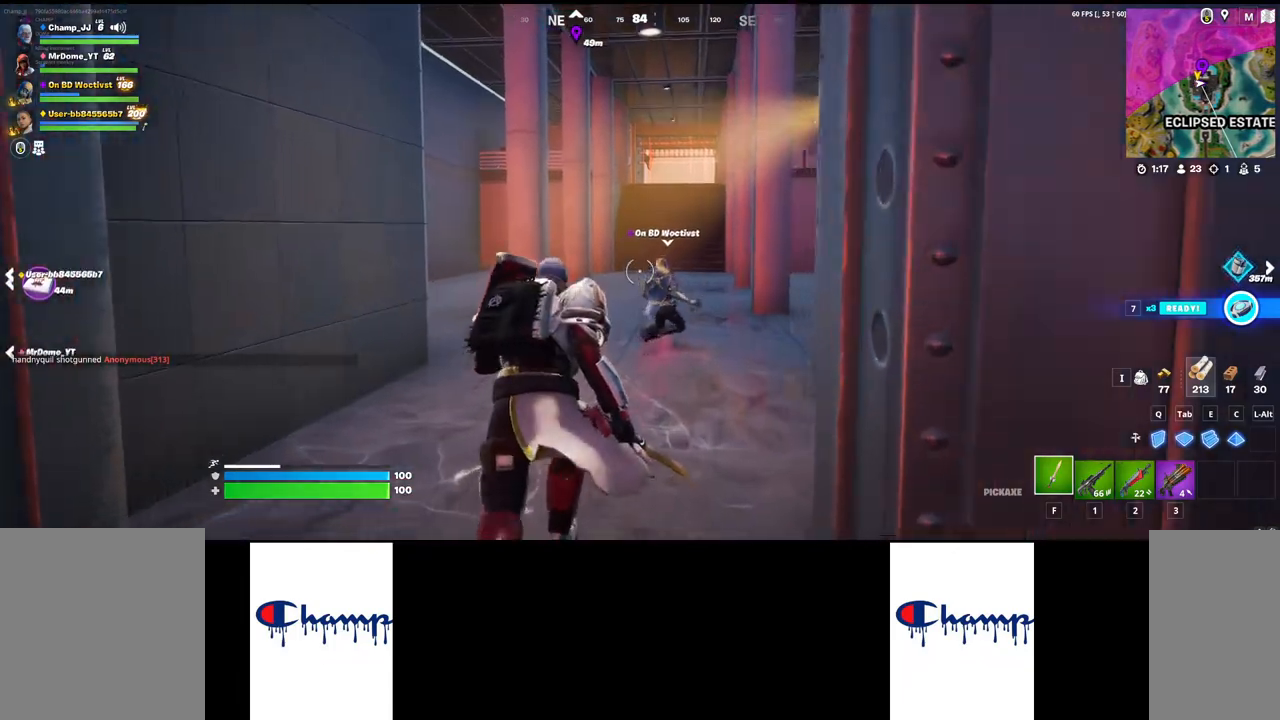
{"keys": ["w"], "mouse": [], "events": [[17, "1", "down"], [200, "1", "up"]]}
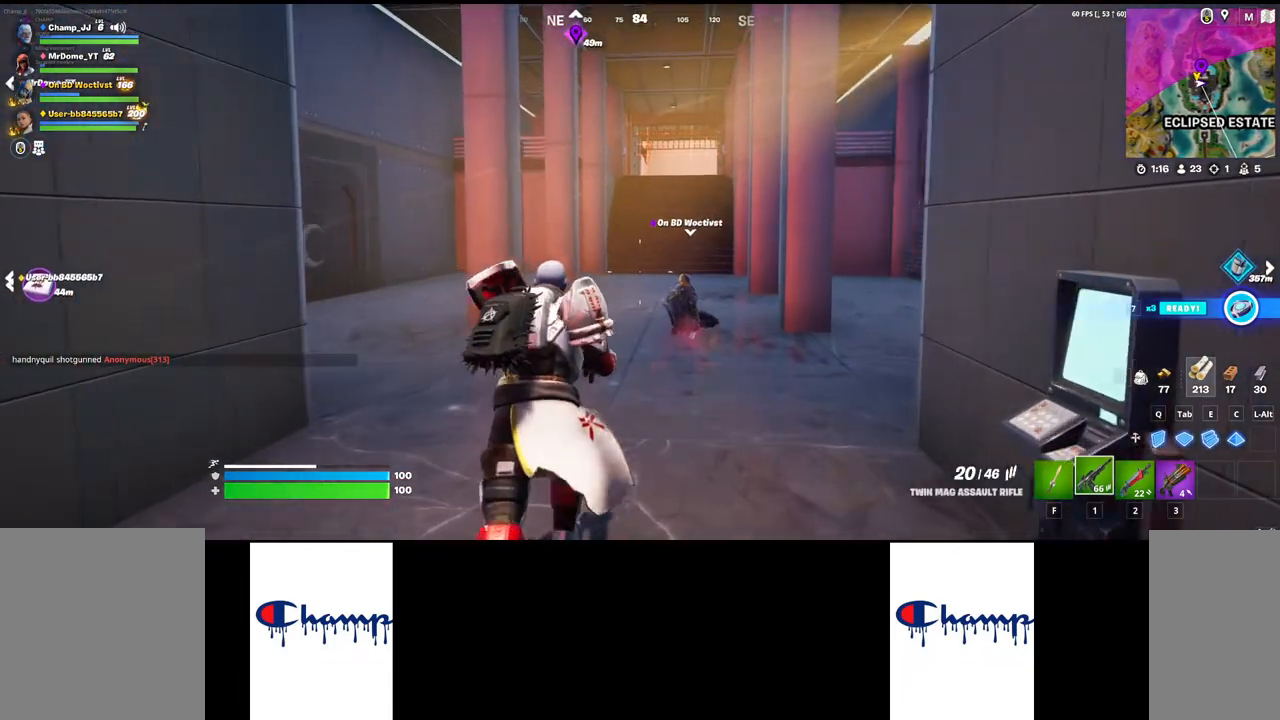
{"keys": ["shift", "w"], "mouse": [], "events": [[417, "shift", "down"]]}
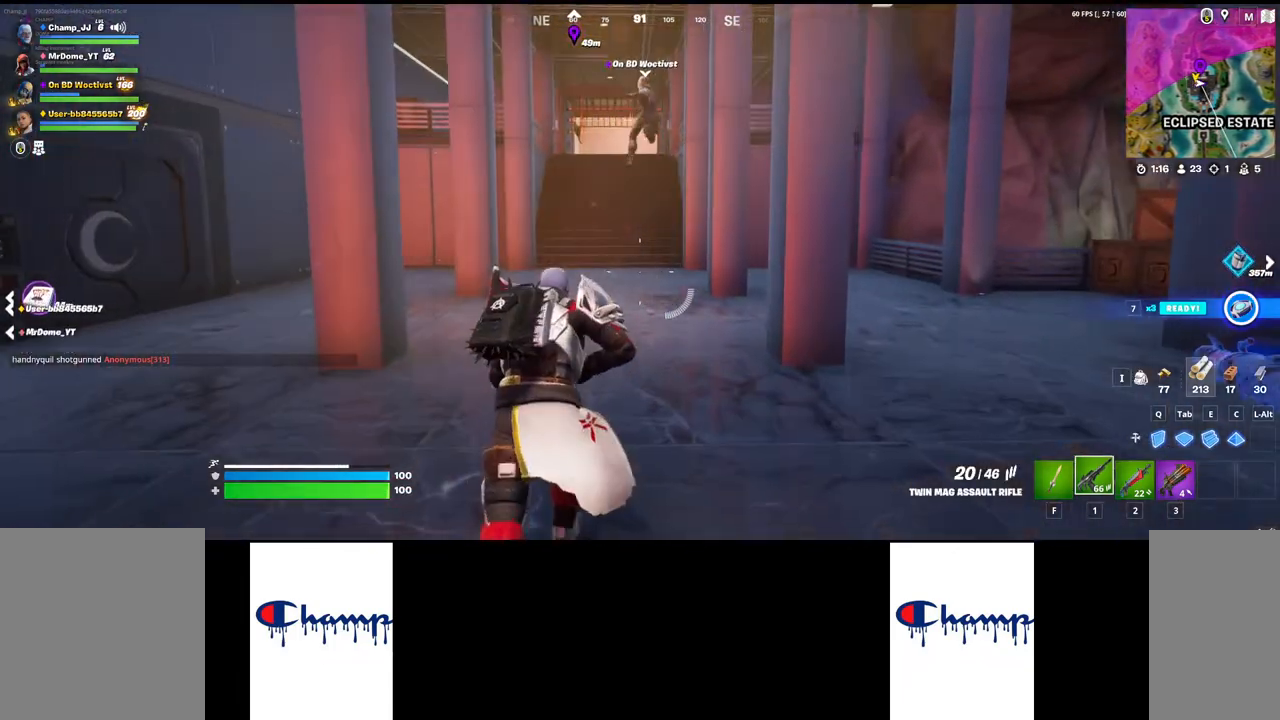
{"keys": ["shift", "w"], "mouse": [], "events": []}
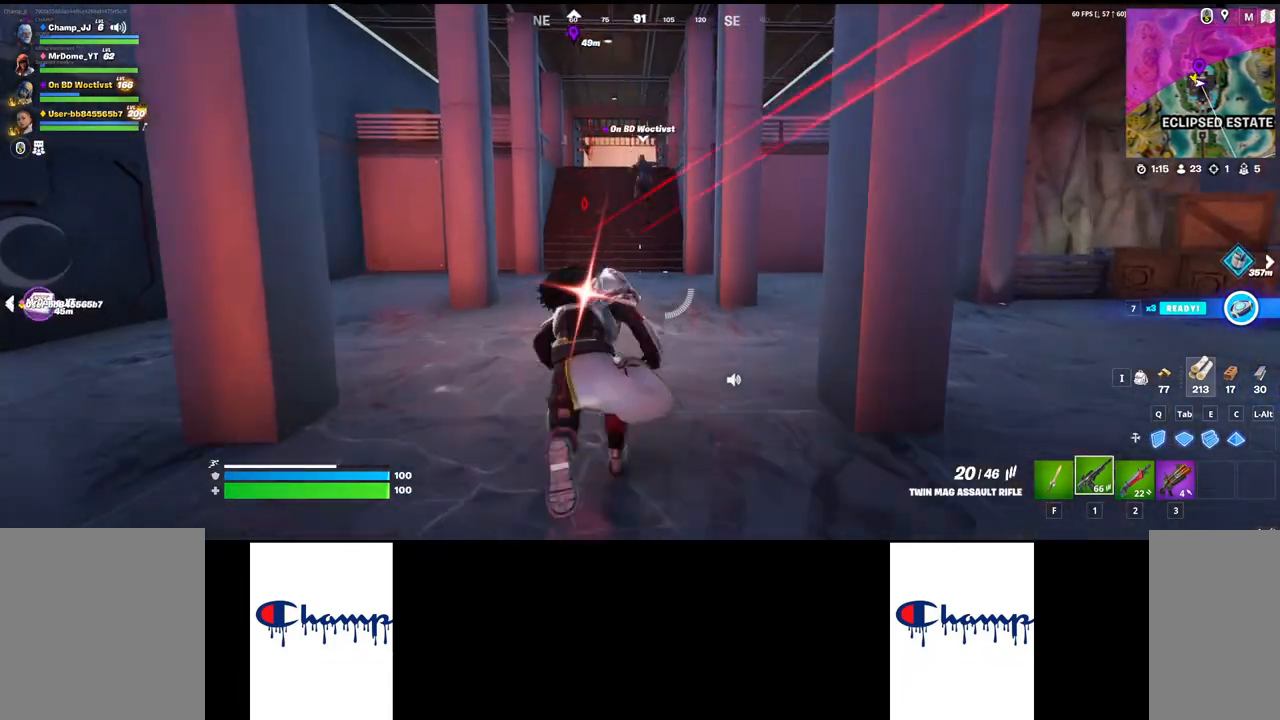
{"keys": ["shift", "w"], "mouse": [], "events": []}
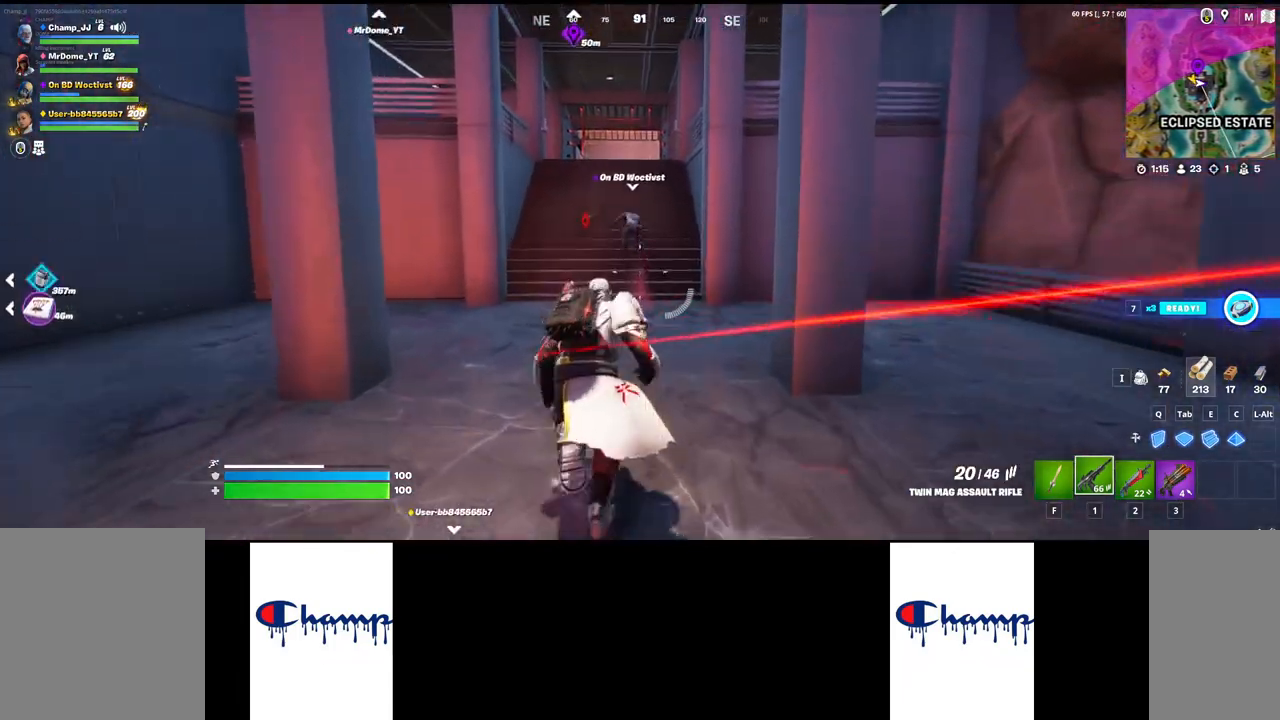
{"keys": ["w"], "mouse": [], "events": [[84, "shift", "up"], [234, "ctrl", "down"], [484, "ctrl", "up"]]}
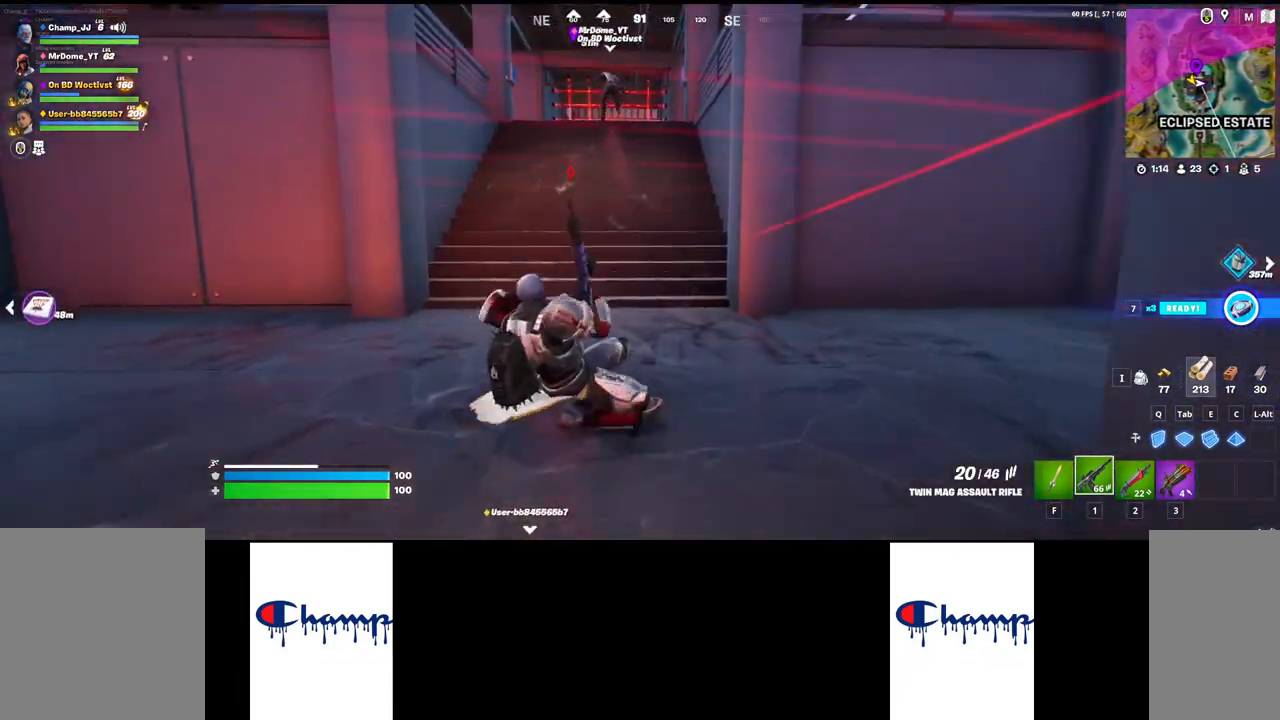
{"keys": ["w"], "mouse": [], "events": []}
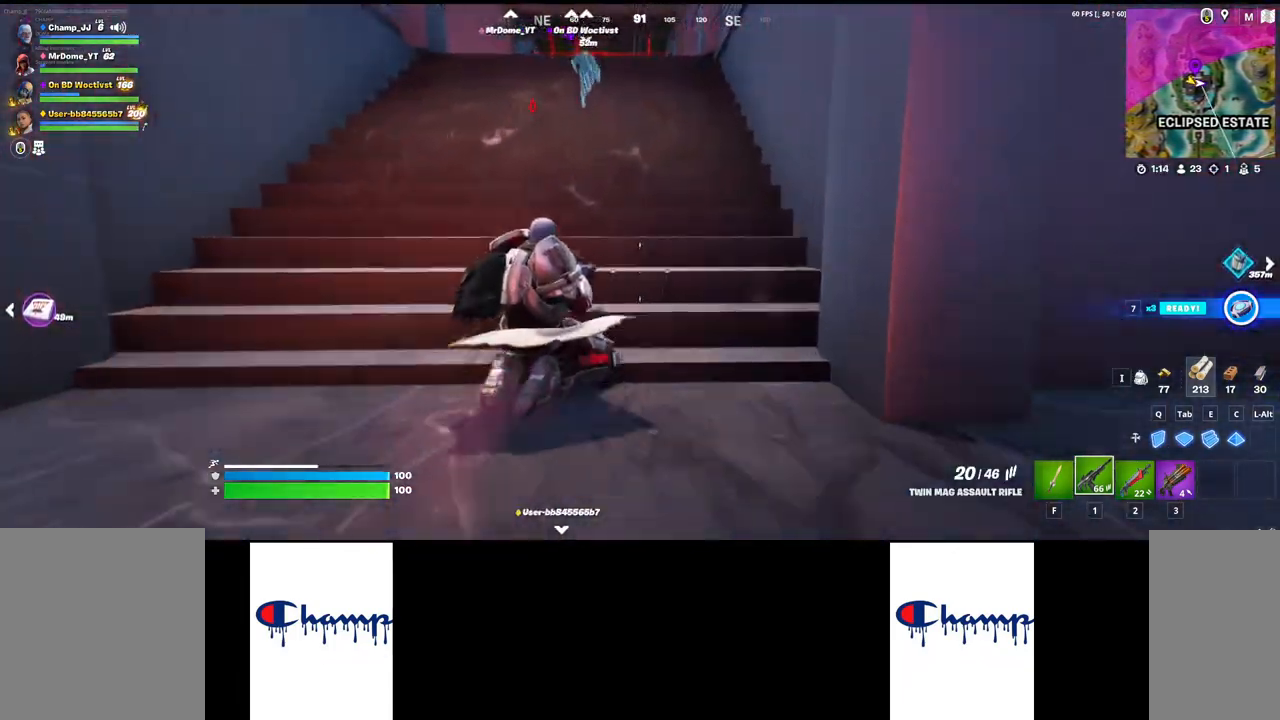
{"keys": ["space", "w"], "mouse": [], "events": [[200, "space", "down"], [317, "space", "up"], [417, "space", "down"]]}
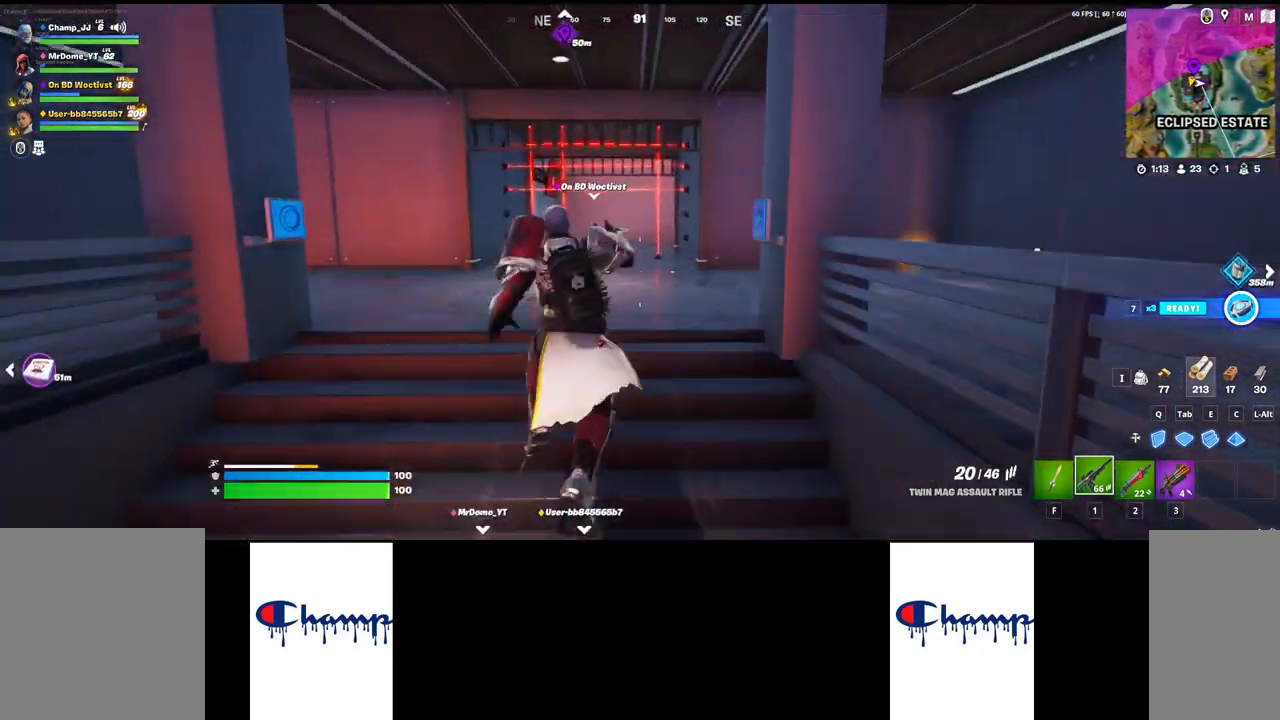
{"keys": ["w"], "mouse": [], "events": [[34, "space", "up"]]}
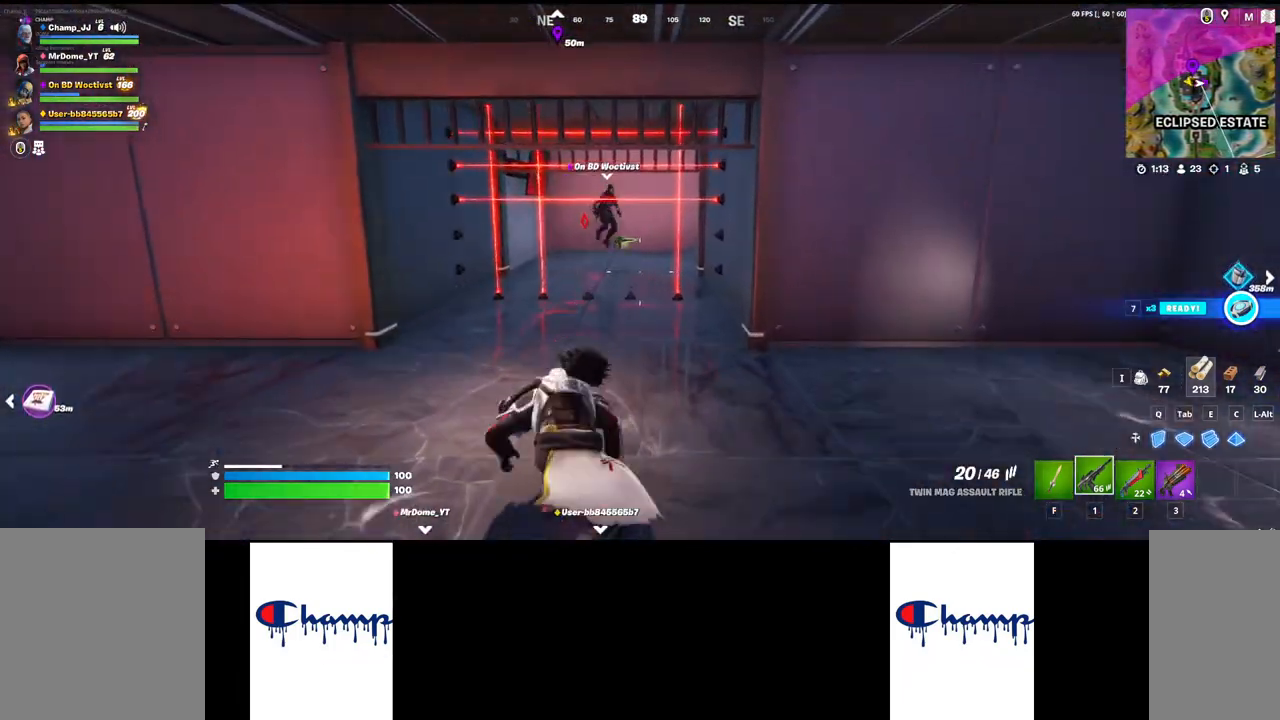
{"keys": ["ctrl", "w"], "mouse": [], "events": [[267, "ctrl", "down"]]}
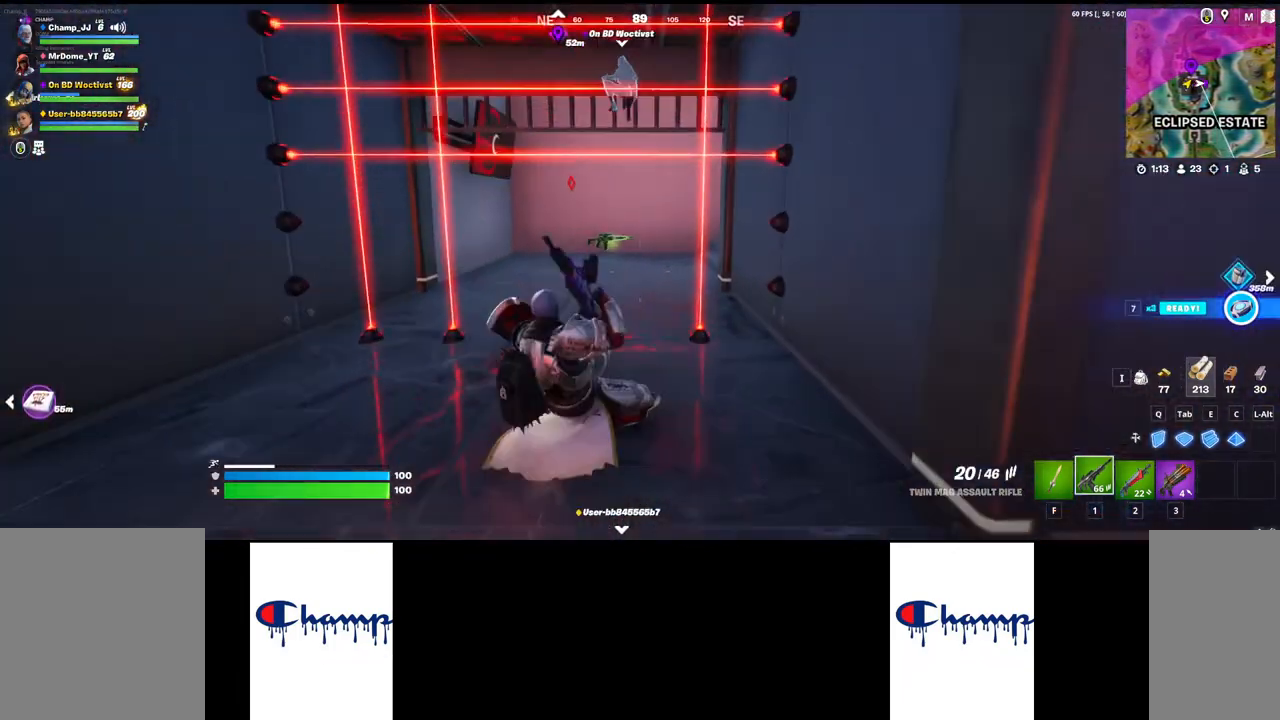
{"keys": ["w"], "mouse": [], "events": [[67, "ctrl", "up"]]}